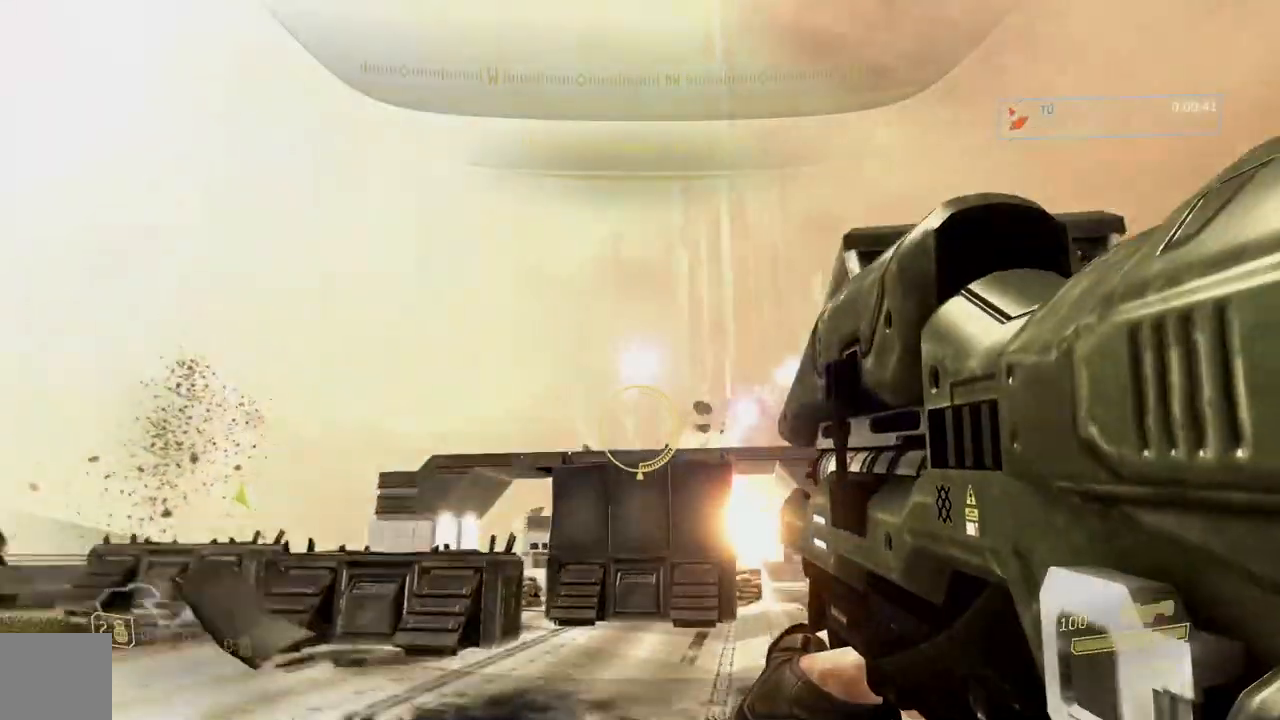
Gameplay with a controller (Xbox layout); each line is a JSON object with the inputs held at the frame after it. "button_events" lists button changes between this image and that frame as [ms after this image, input, new state], when the widget could be followed in between (sticks are given only as held states). Not read: Y.
{"buttons": [], "left_stick": "down-left", "right_stick": "center", "button_events": [[33, "A", "up"]]}
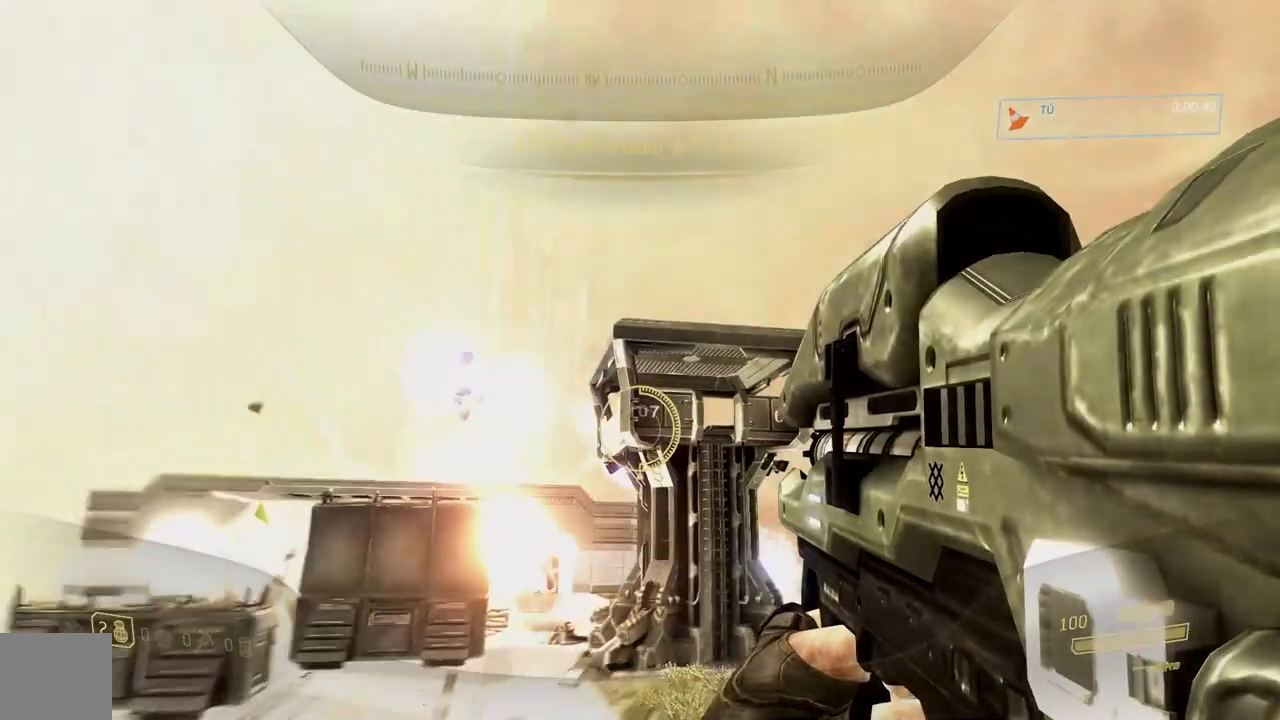
{"buttons": [], "left_stick": "down", "right_stick": "left", "button_events": []}
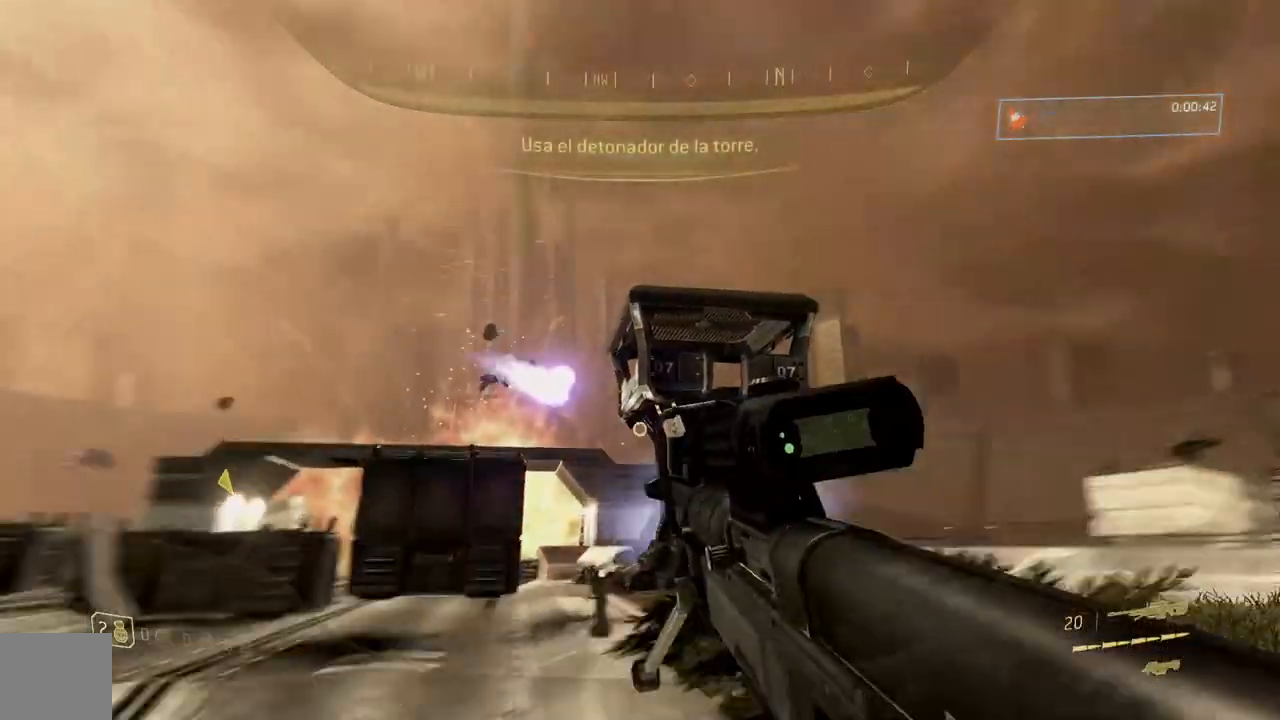
{"buttons": ["A"], "left_stick": "down-left", "right_stick": "center", "button_events": [[451, "A", "down"]]}
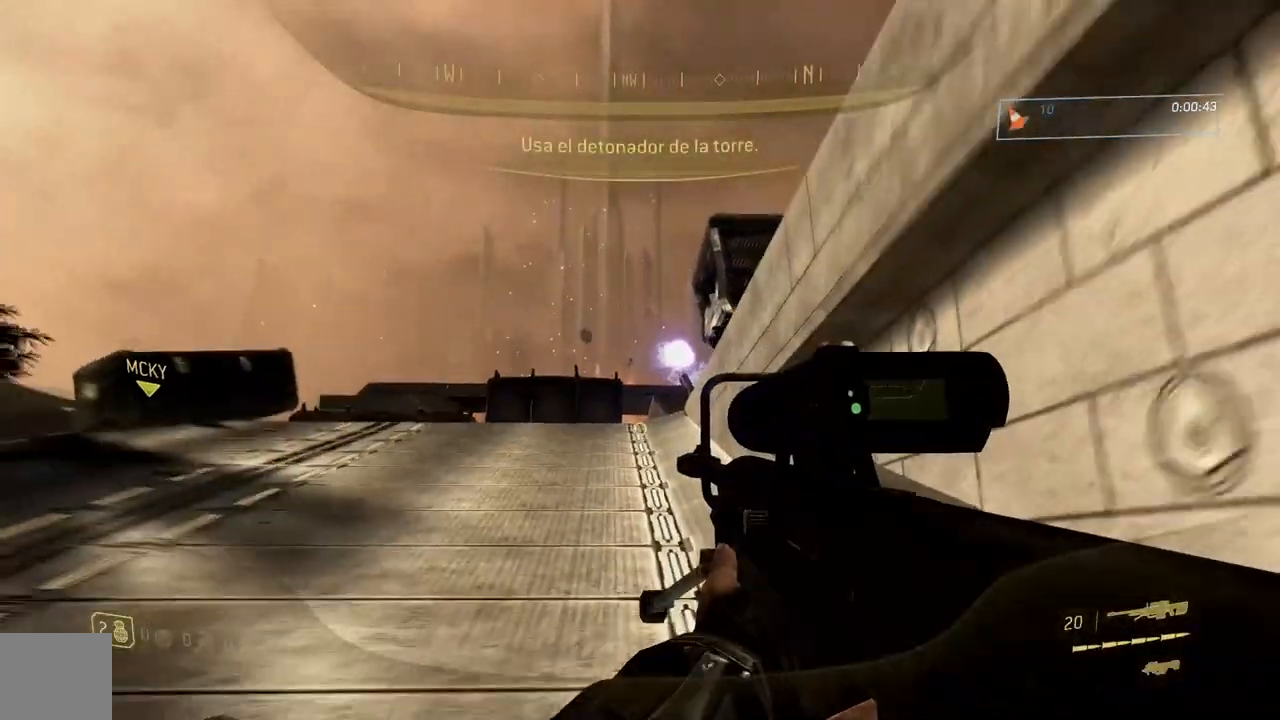
{"buttons": [], "left_stick": "left", "right_stick": "center", "button_events": [[116, "A", "up"]]}
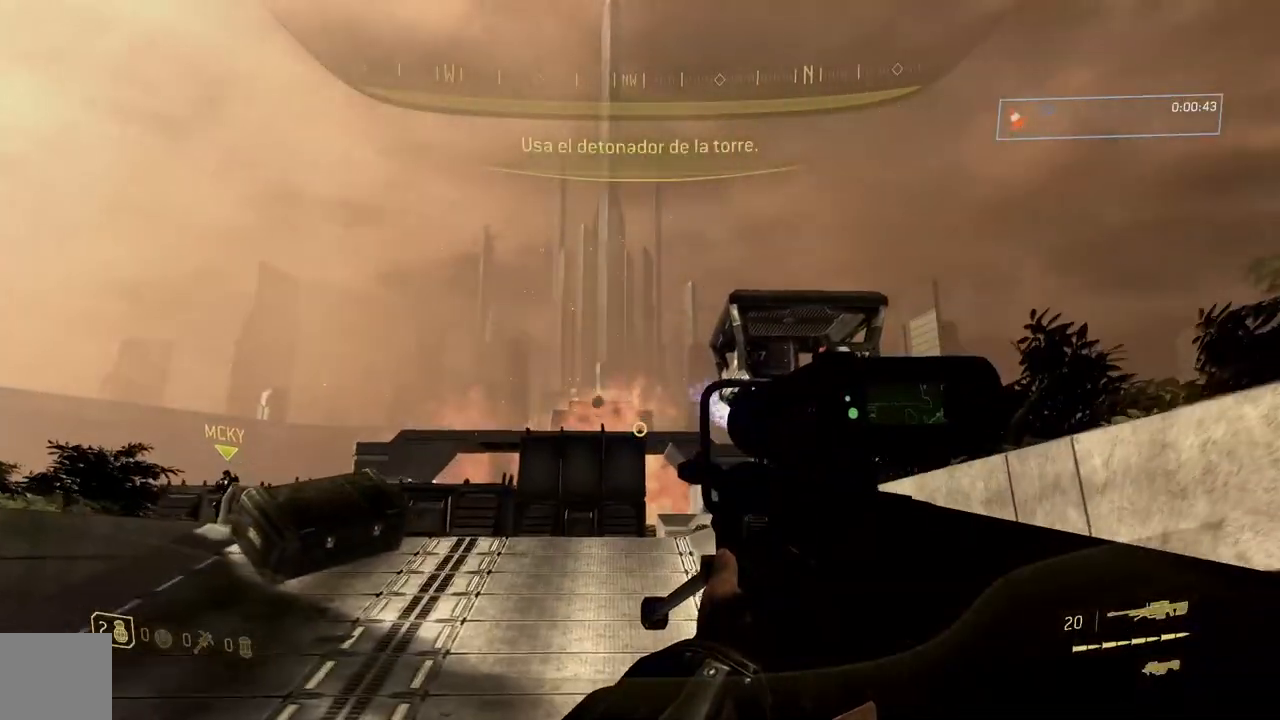
{"buttons": [], "left_stick": "left", "right_stick": "center", "button_events": []}
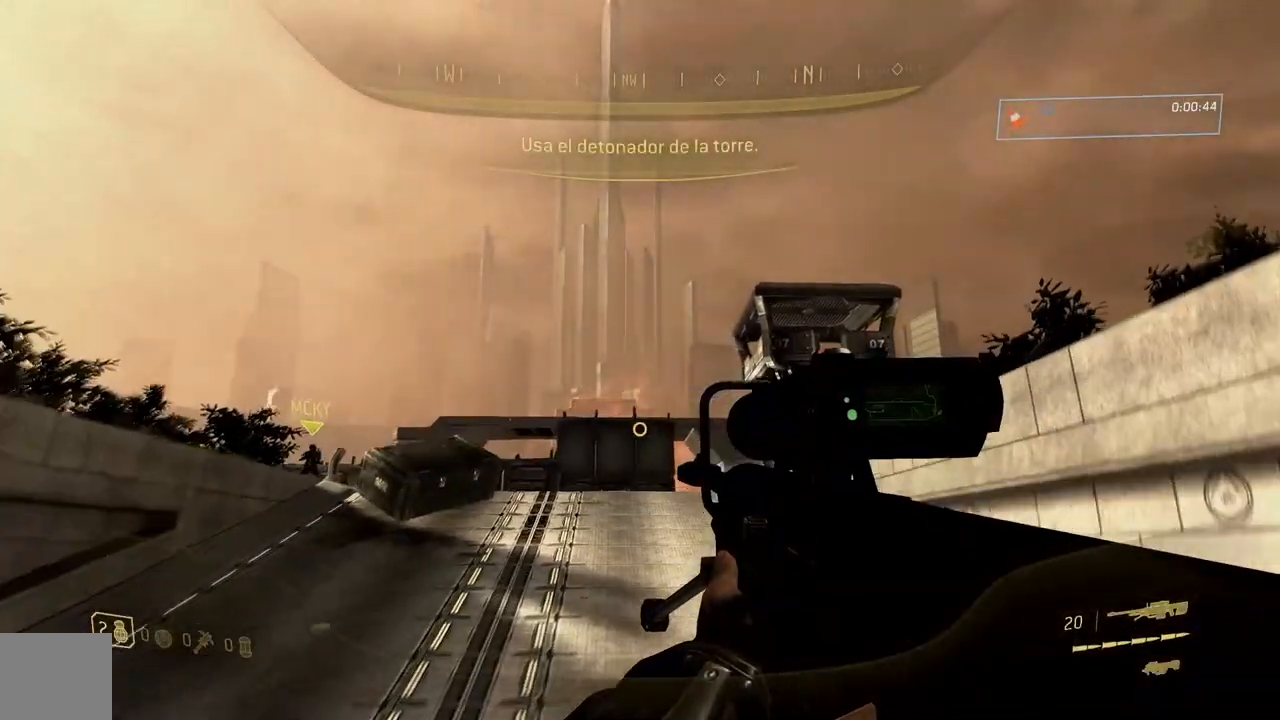
{"buttons": [], "left_stick": "left", "right_stick": "center", "button_events": [[317, "A", "down"], [500, "A", "up"]]}
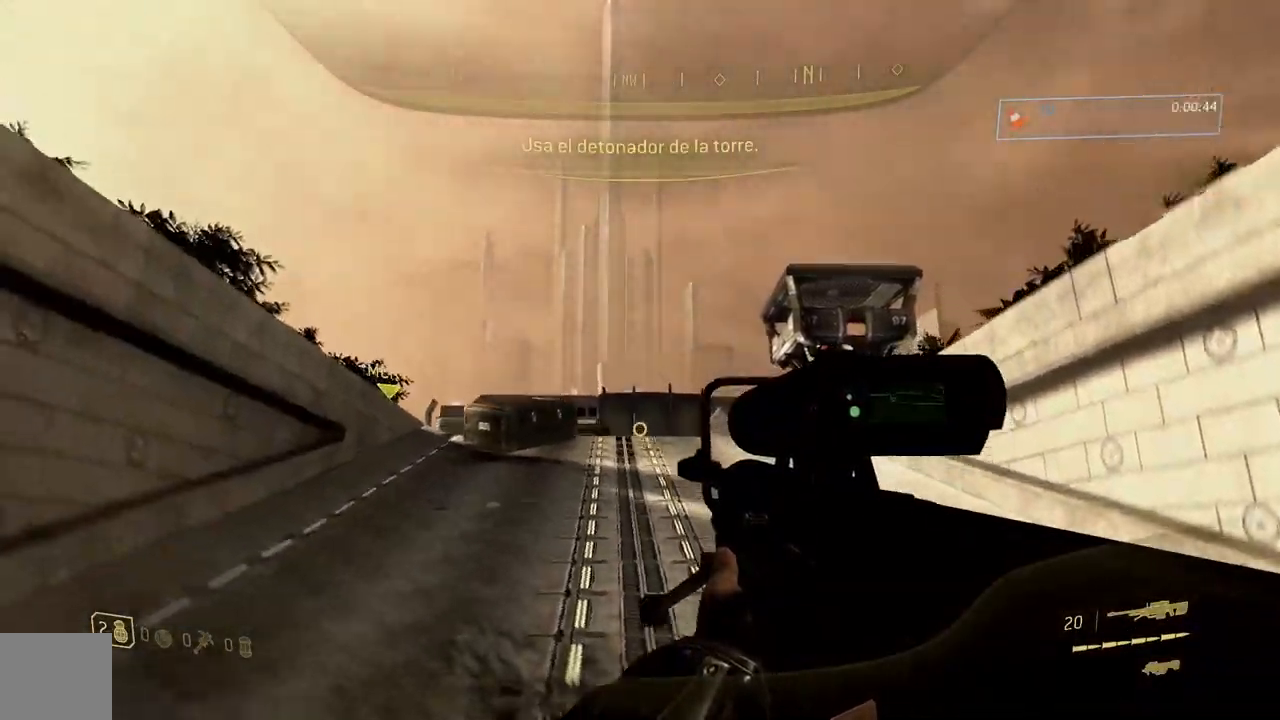
{"buttons": [], "left_stick": "down-left", "right_stick": "center", "button_events": []}